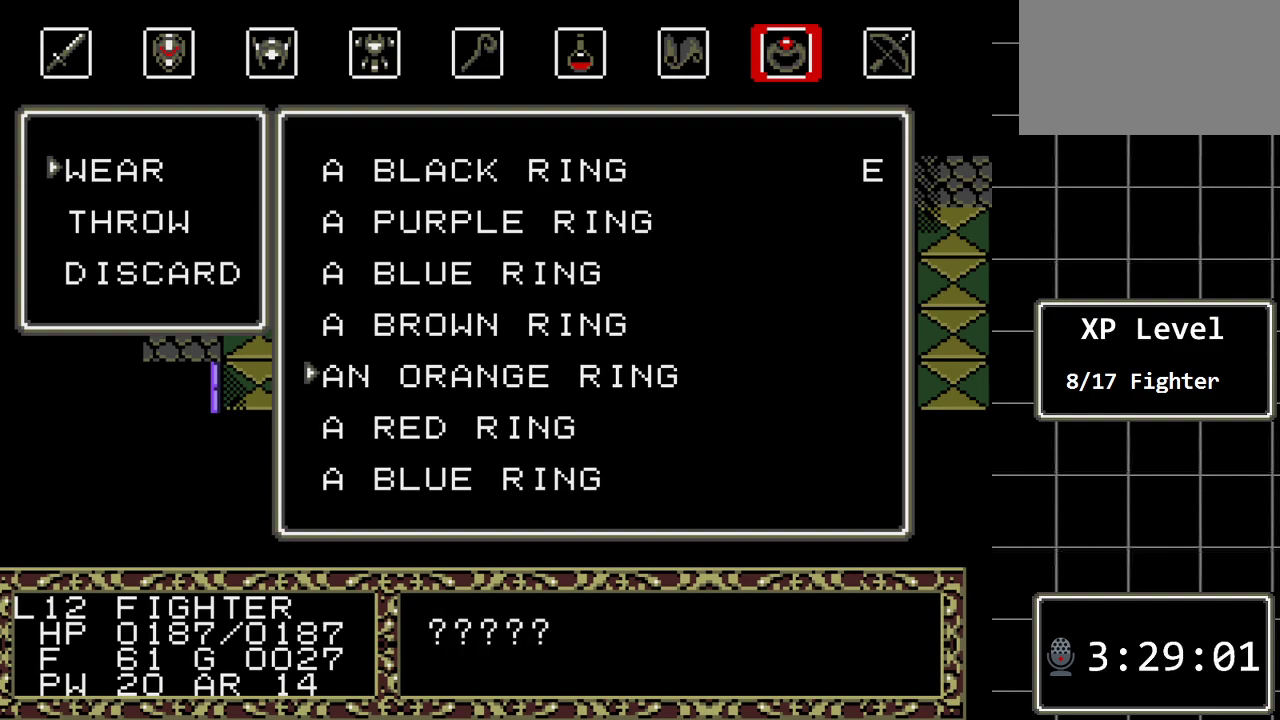
Gameplay with a controller (Xbox layout); each line is a JSON object with the inputs held at the frame after it. "events" lists button and stick changes between this image and that frame as [ms after this image, input, new state], when the widget could be followed in between. Not read: L1 L2 L3 R1 R2 R3.
{"buttons": [], "events": []}
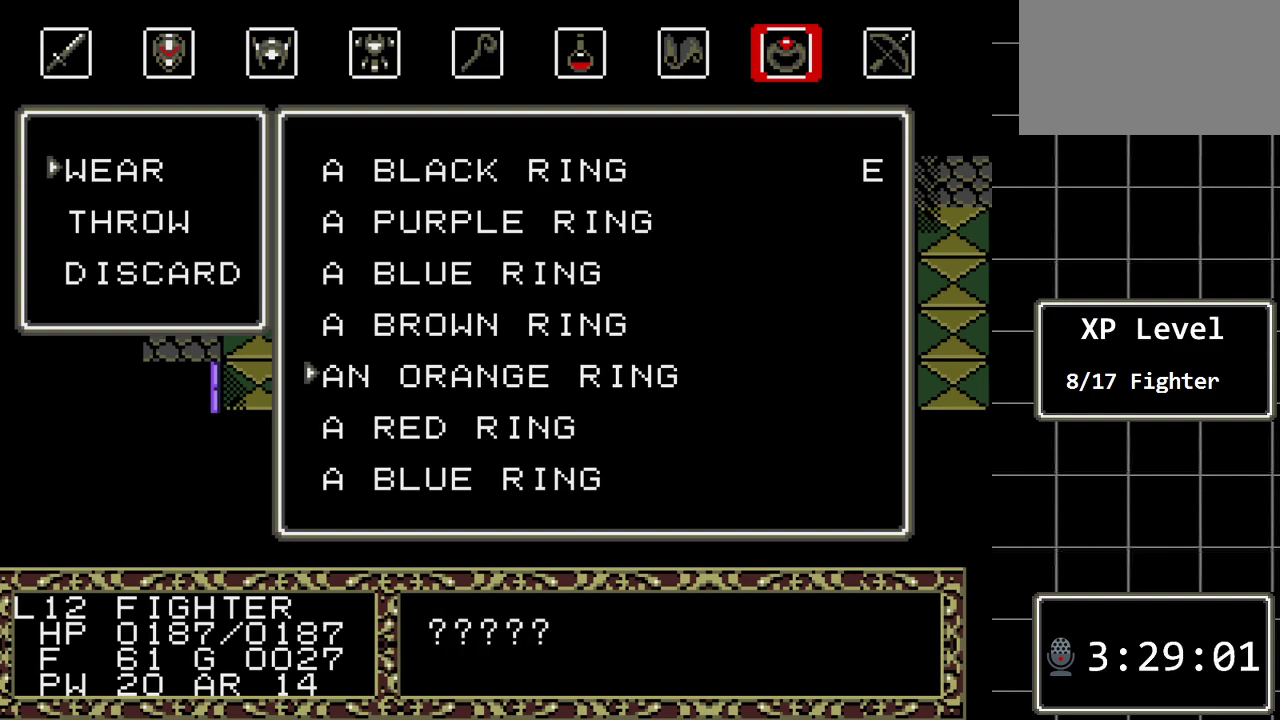
{"buttons": [], "events": []}
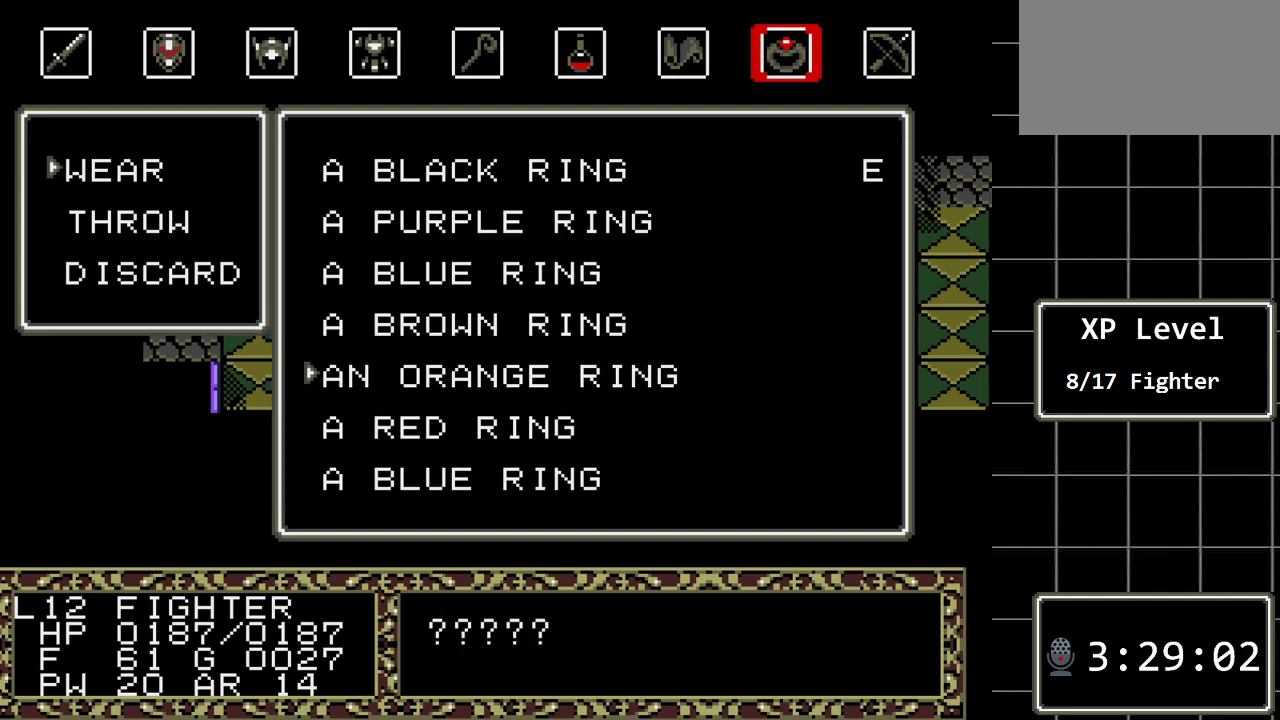
{"buttons": [], "events": []}
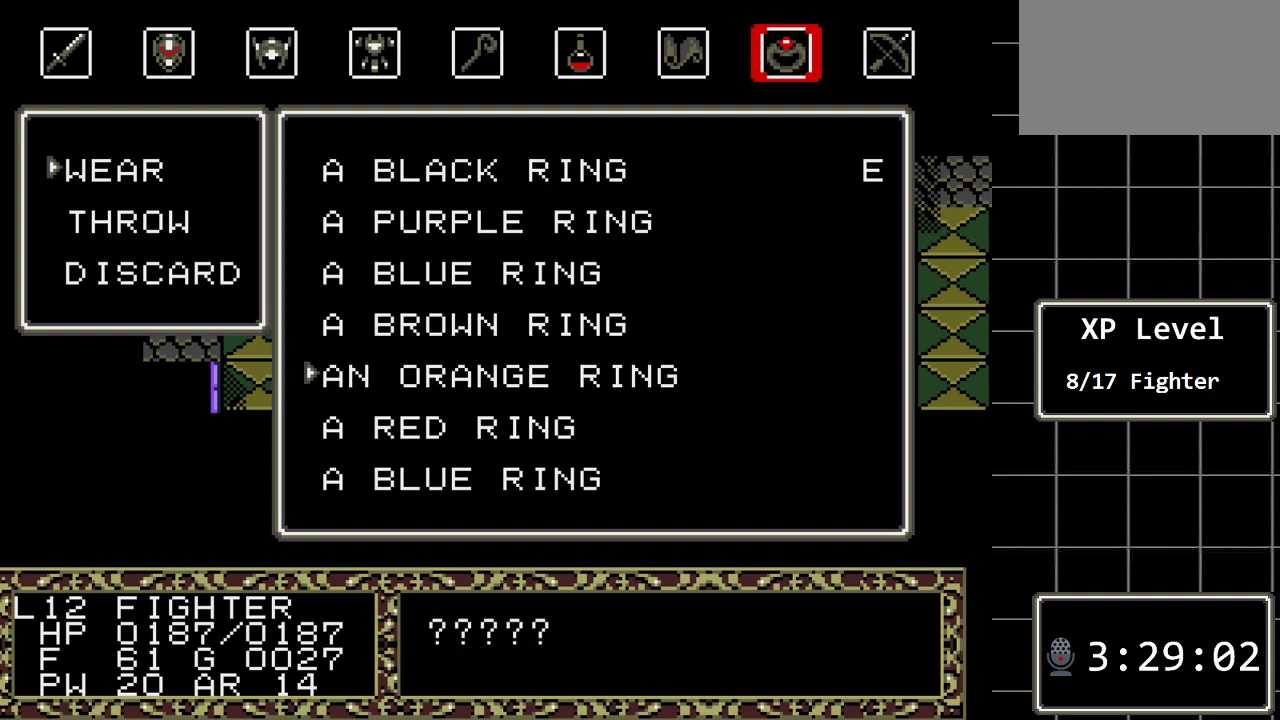
{"buttons": ["DPAD_DOWN"], "events": [[50, "DPAD_DOWN", "down"], [200, "DPAD_DOWN", "up"], [467, "DPAD_DOWN", "down"]]}
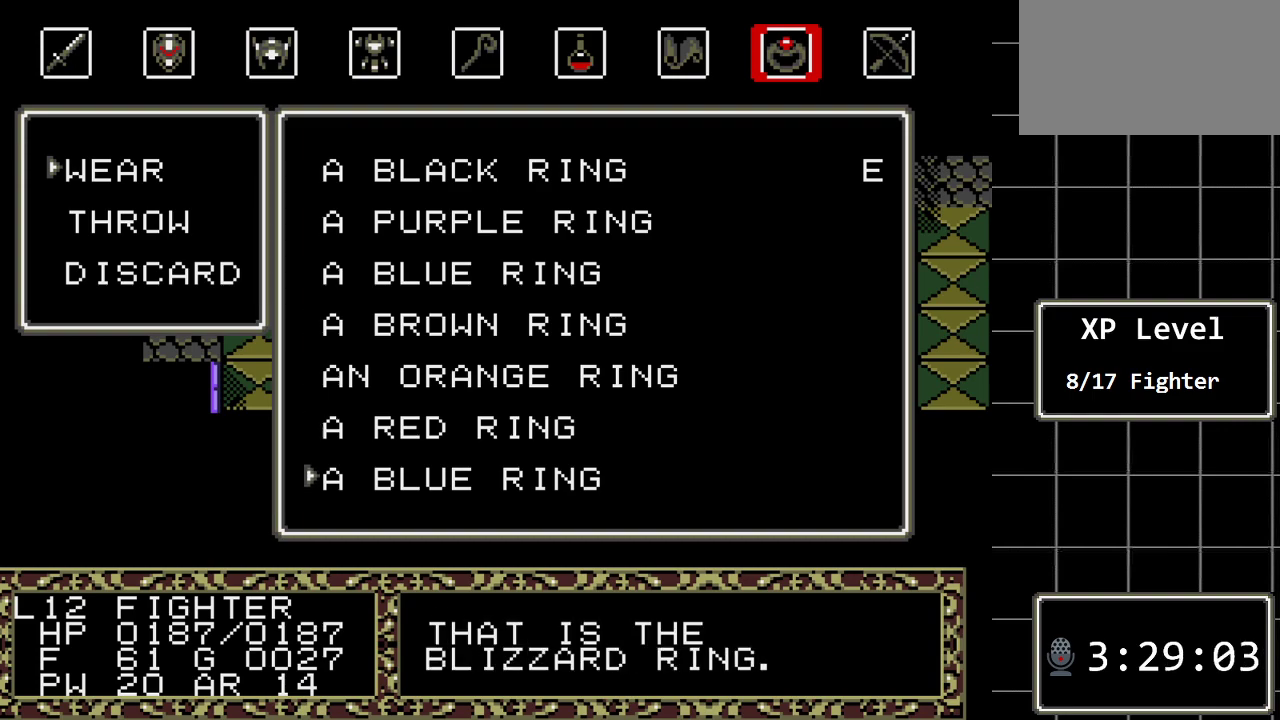
{"buttons": ["DPAD_UP"], "events": [[83, "DPAD_DOWN", "up"], [500, "DPAD_UP", "down"]]}
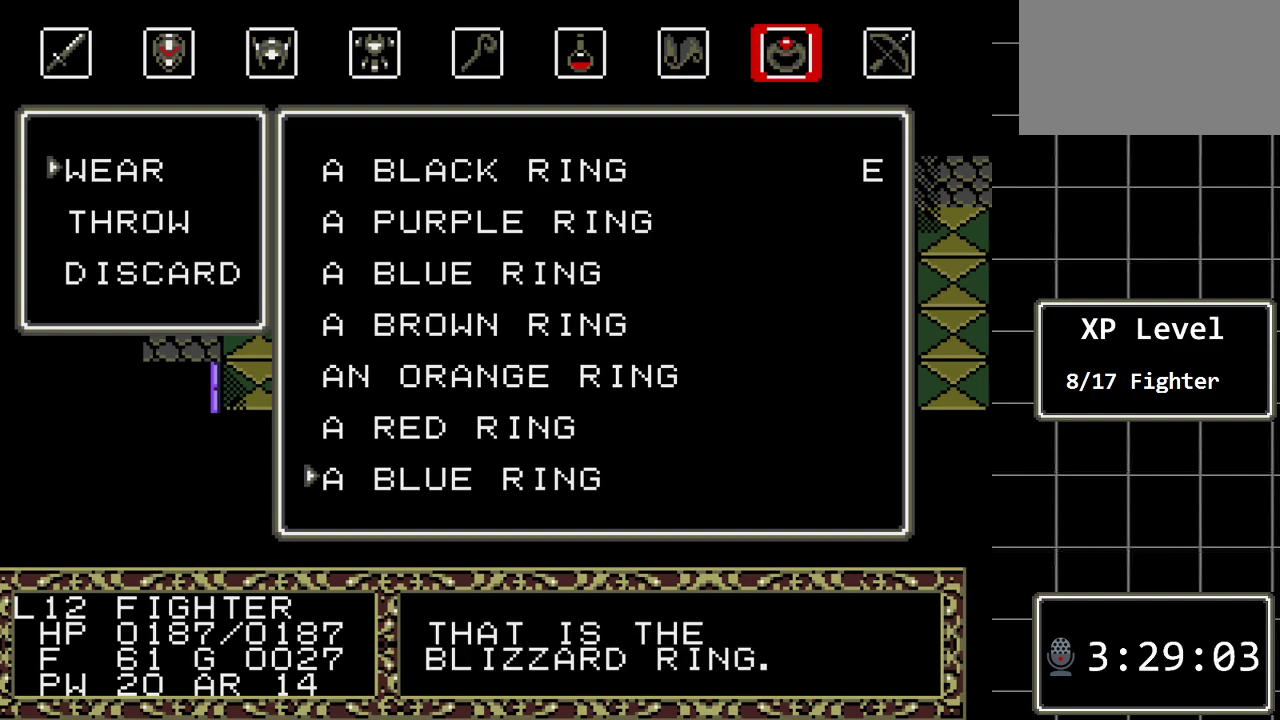
{"buttons": [], "events": [[200, "DPAD_UP", "up"], [267, "DPAD_UP", "down"], [450, "DPAD_UP", "up"]]}
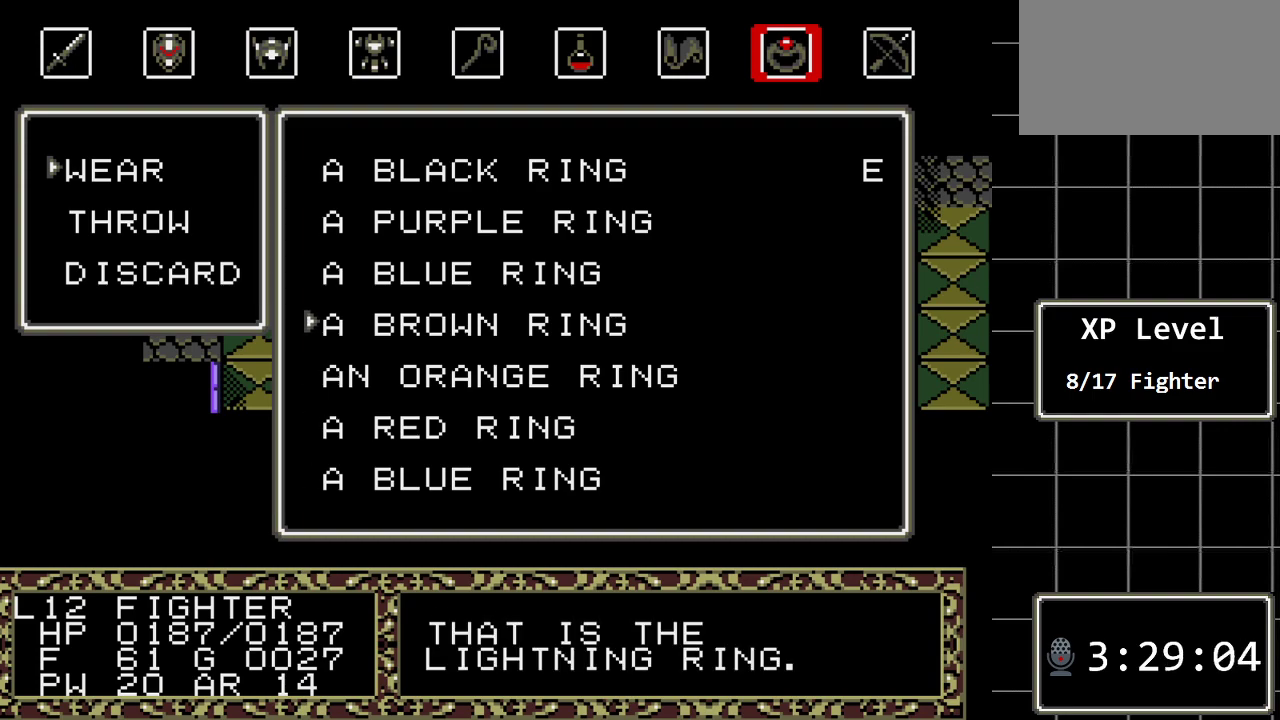
{"buttons": [], "events": []}
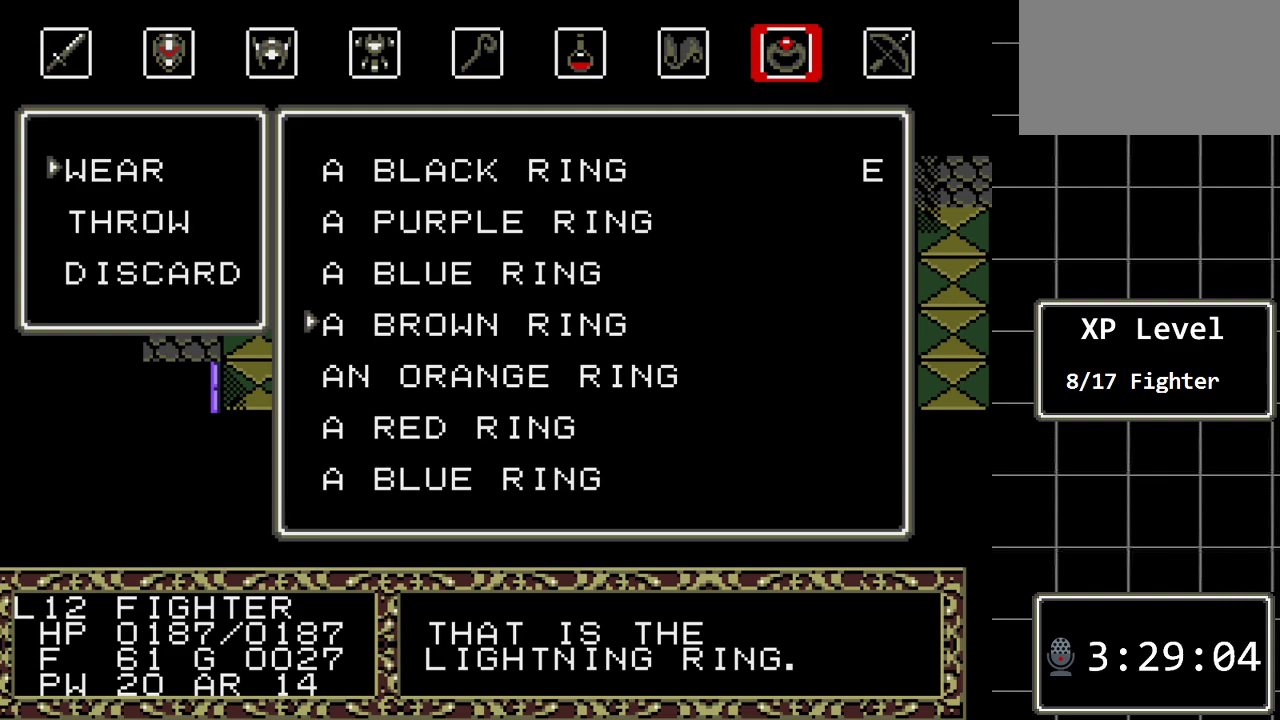
{"buttons": [], "events": [[217, "DPAD_DOWN", "down"], [350, "DPAD_DOWN", "up"]]}
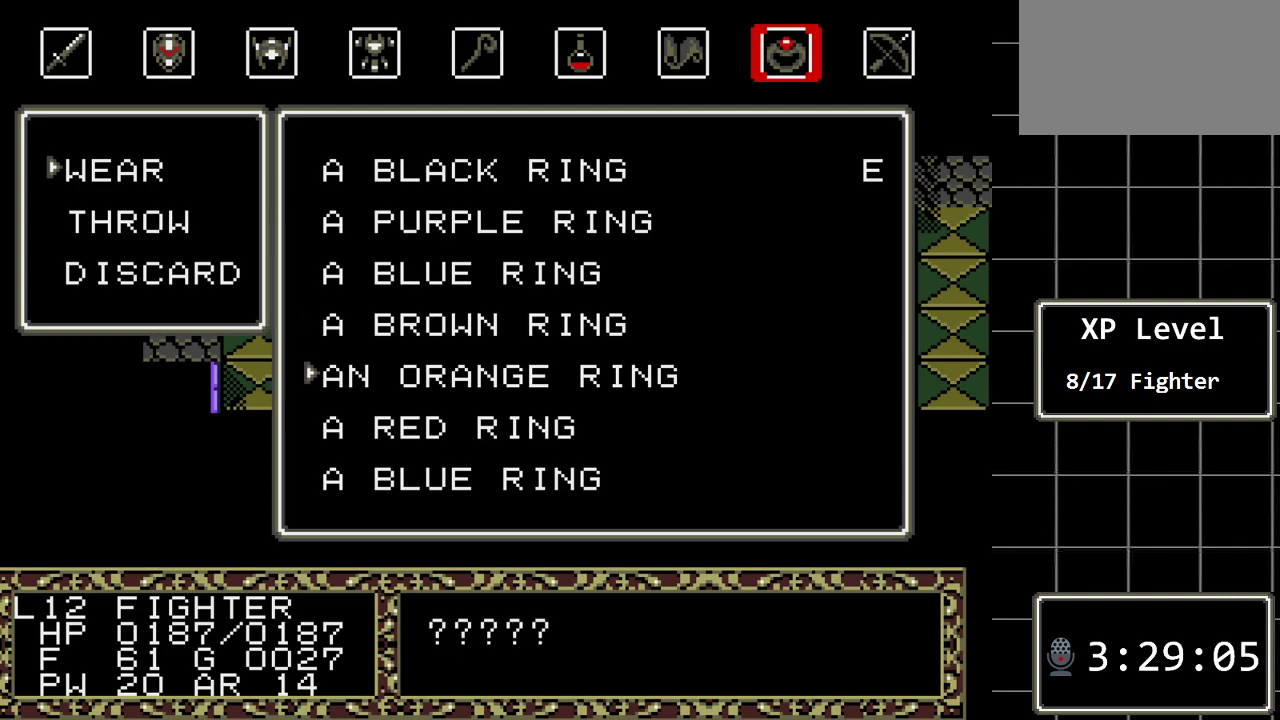
{"buttons": [], "events": []}
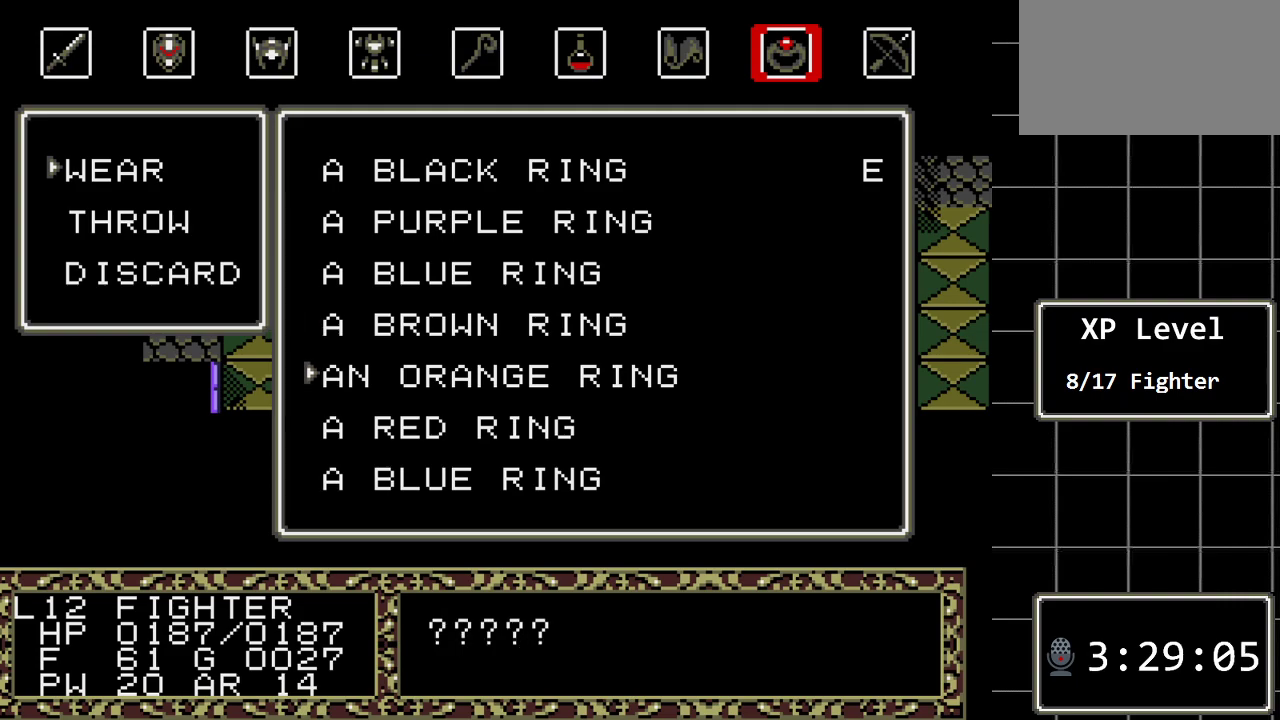
{"buttons": [], "events": []}
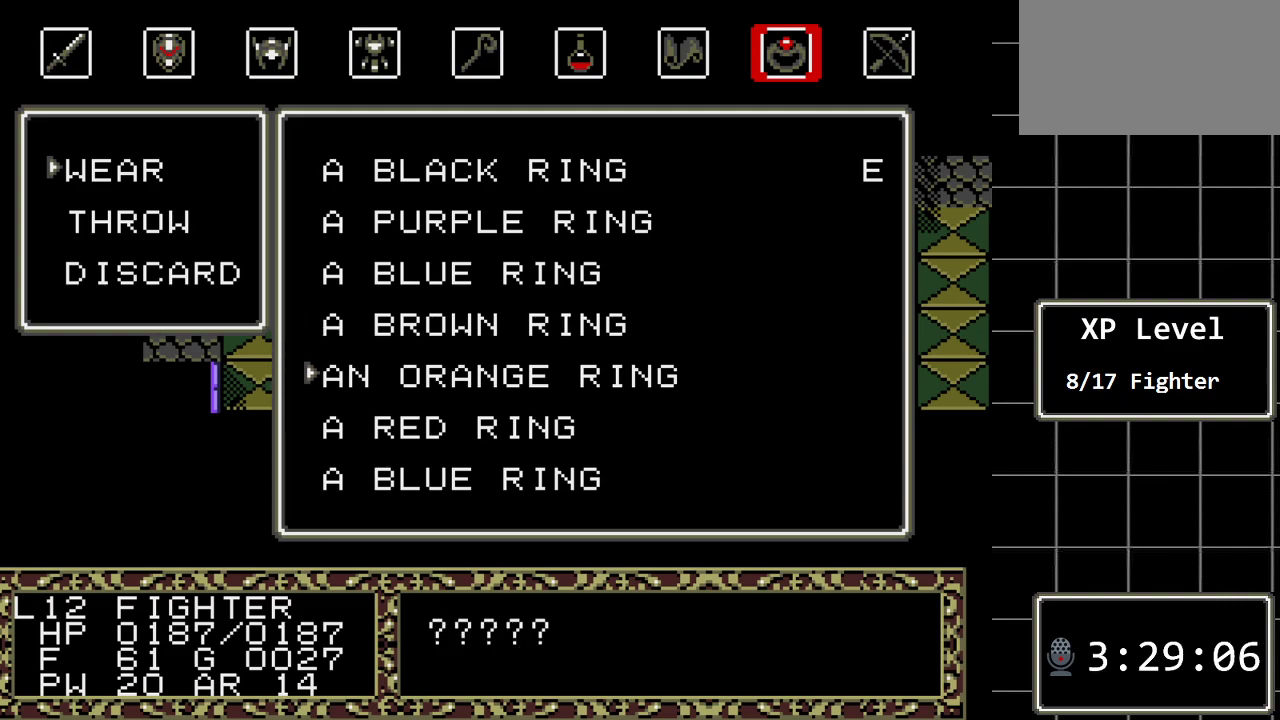
{"buttons": [], "events": []}
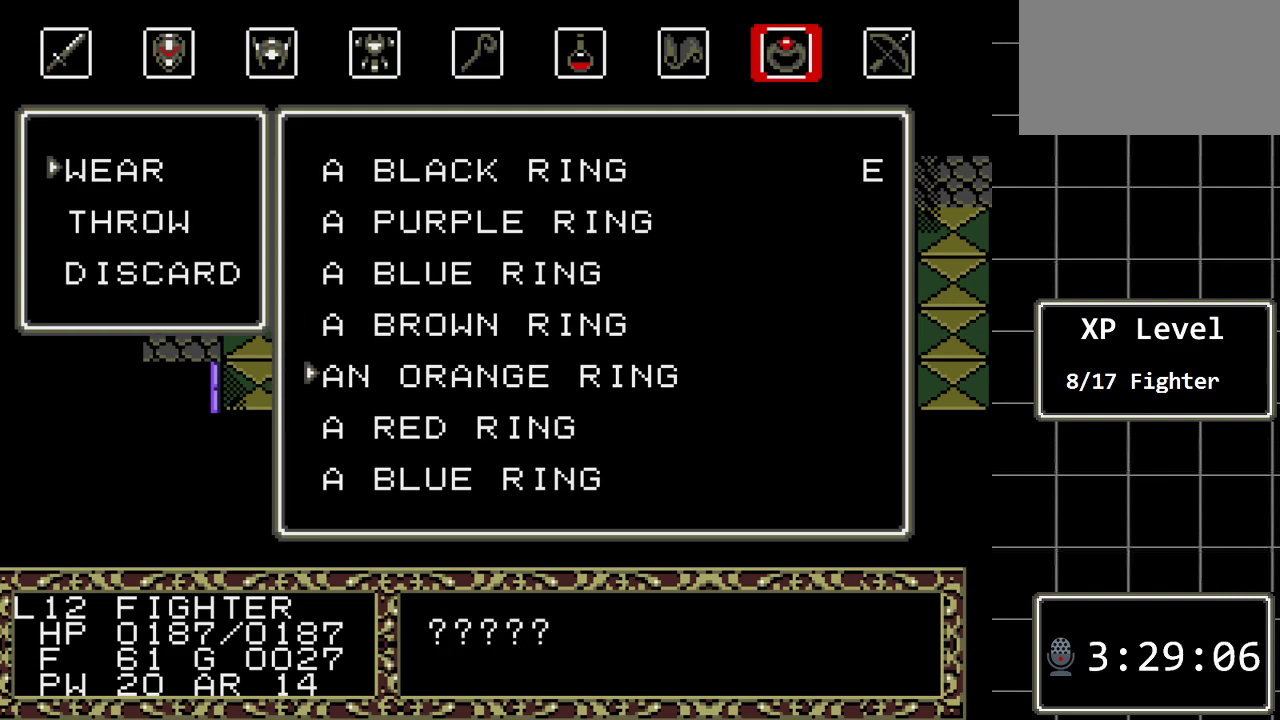
{"buttons": [], "events": []}
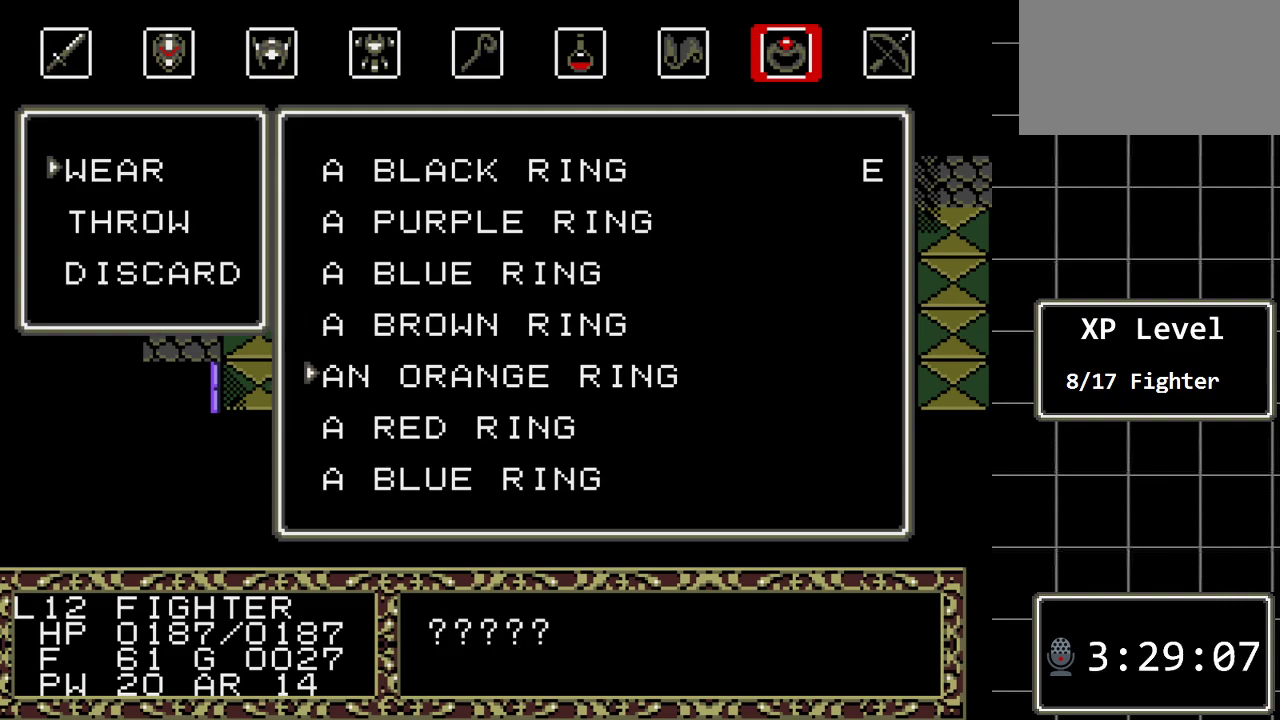
{"buttons": [], "events": []}
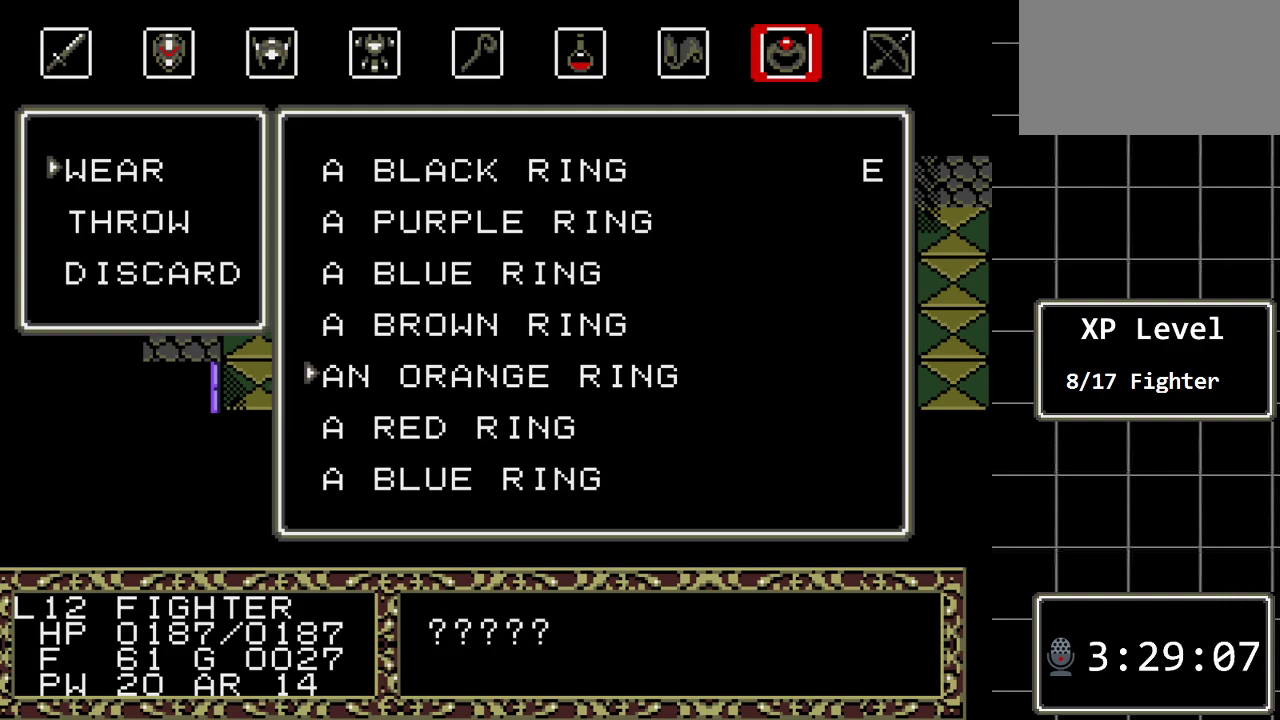
{"buttons": [], "events": []}
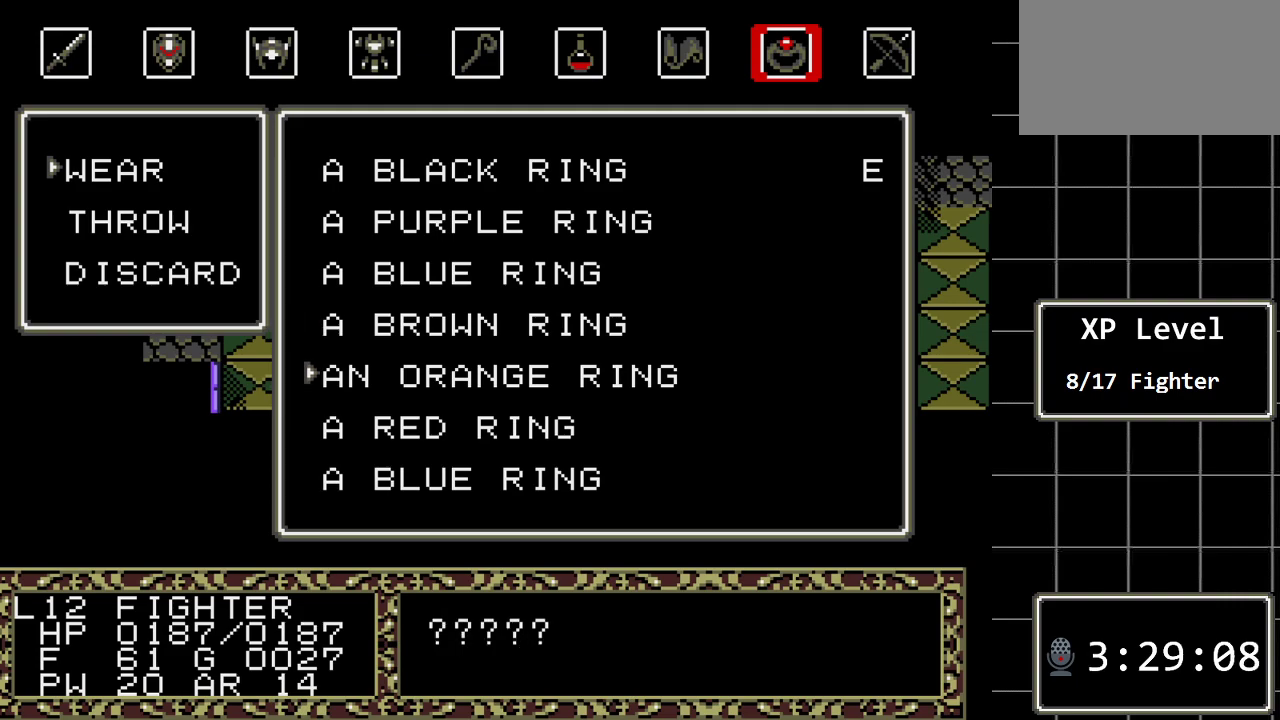
{"buttons": [], "events": [[17, "DPAD_DOWN", "down"], [167, "DPAD_DOWN", "up"], [233, "DPAD_DOWN", "down"], [400, "DPAD_DOWN", "up"]]}
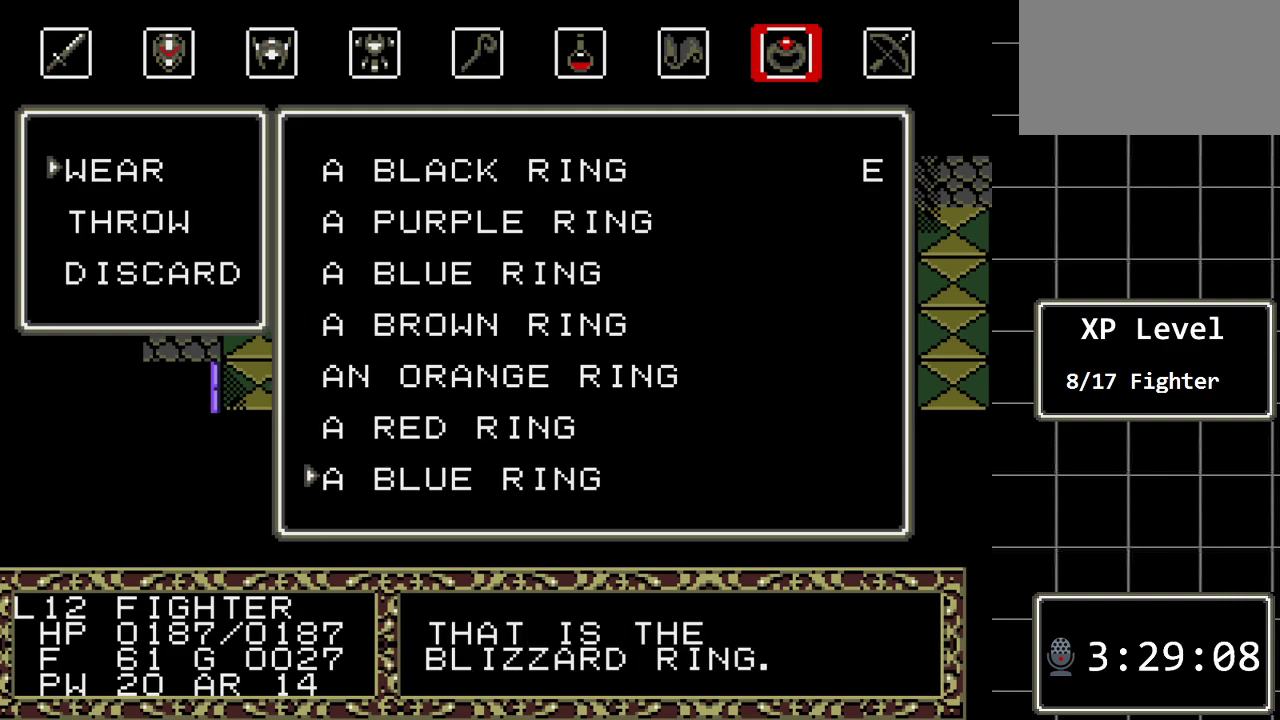
{"buttons": ["DPAD_UP"], "events": [[217, "DPAD_UP", "down"], [350, "DPAD_UP", "up"], [450, "DPAD_UP", "down"]]}
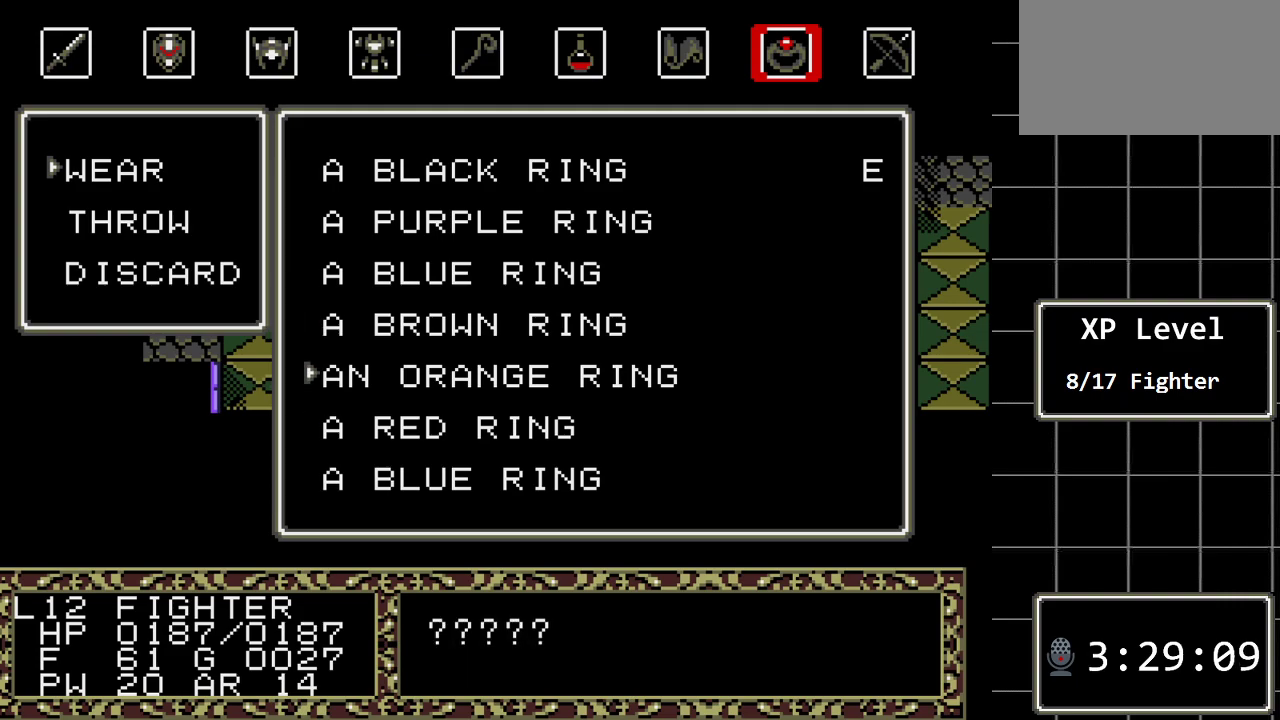
{"buttons": [], "events": [[33, "DPAD_UP", "up"], [133, "DPAD_UP", "down"], [233, "DPAD_UP", "up"], [333, "DPAD_UP", "down"], [483, "DPAD_UP", "up"]]}
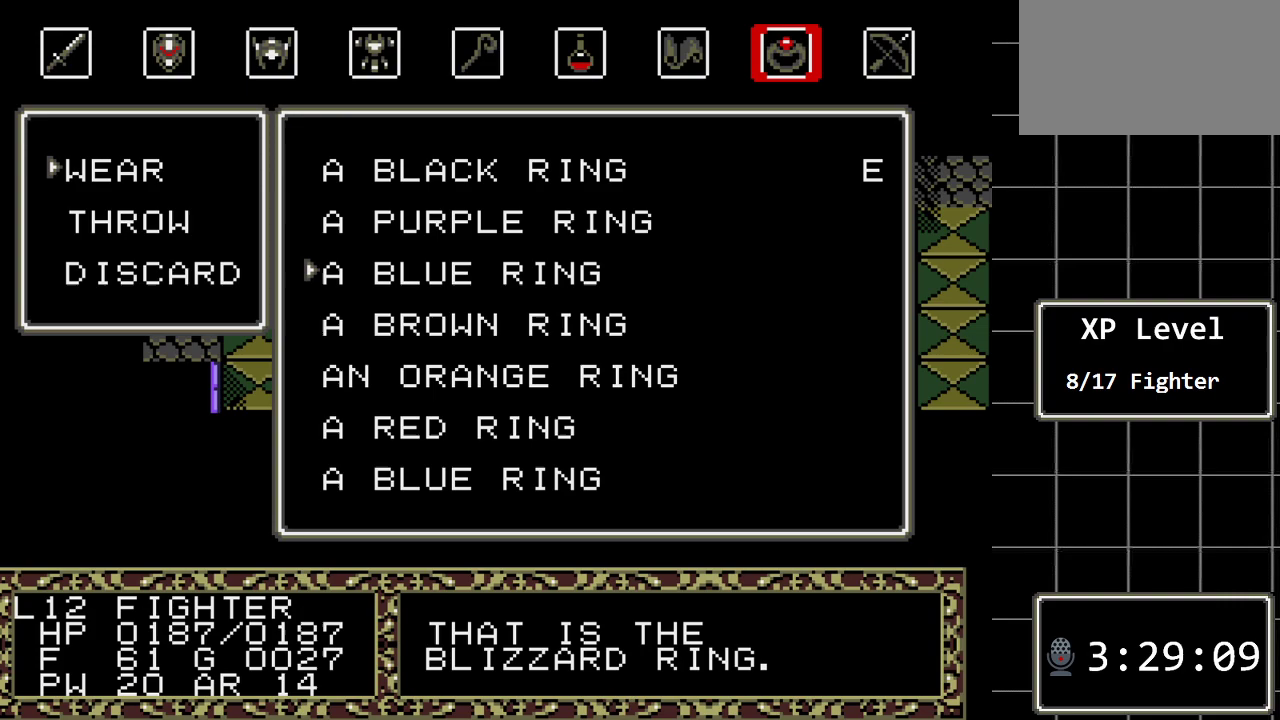
{"buttons": [], "events": [[250, "DPAD_UP", "down"], [367, "DPAD_UP", "up"]]}
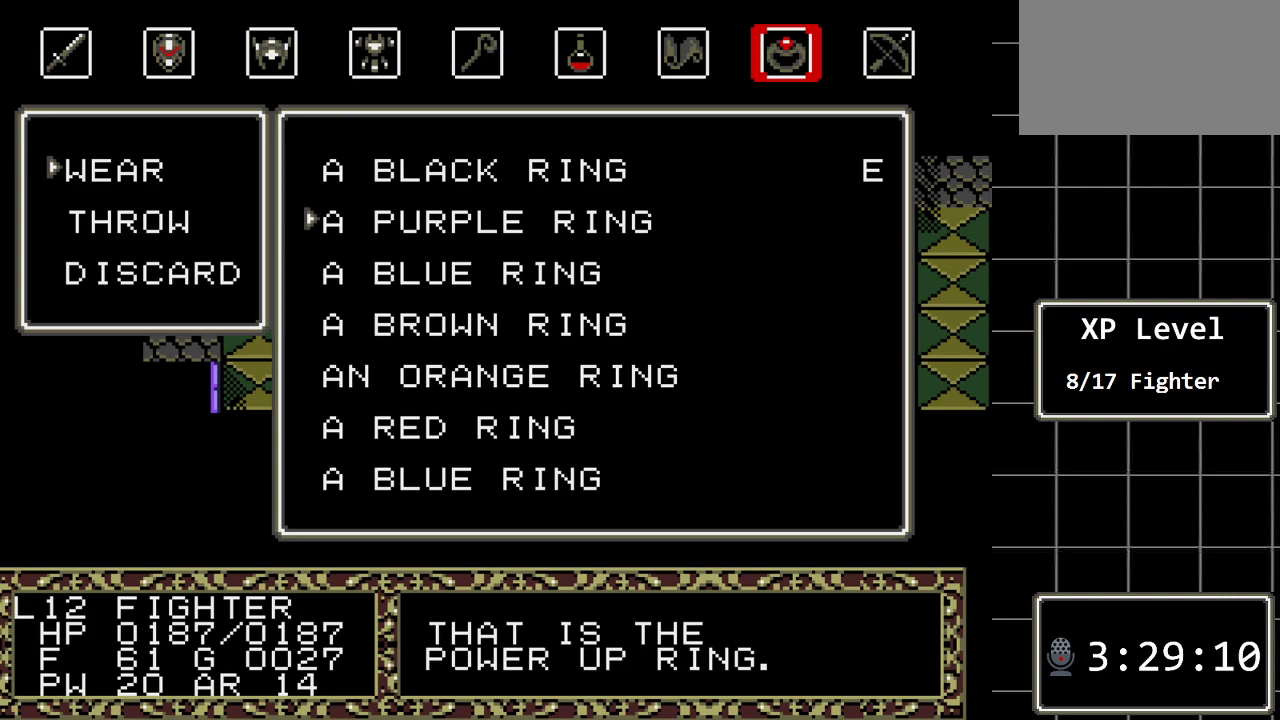
{"buttons": [], "events": [[67, "DPAD_UP", "down"], [217, "DPAD_UP", "up"]]}
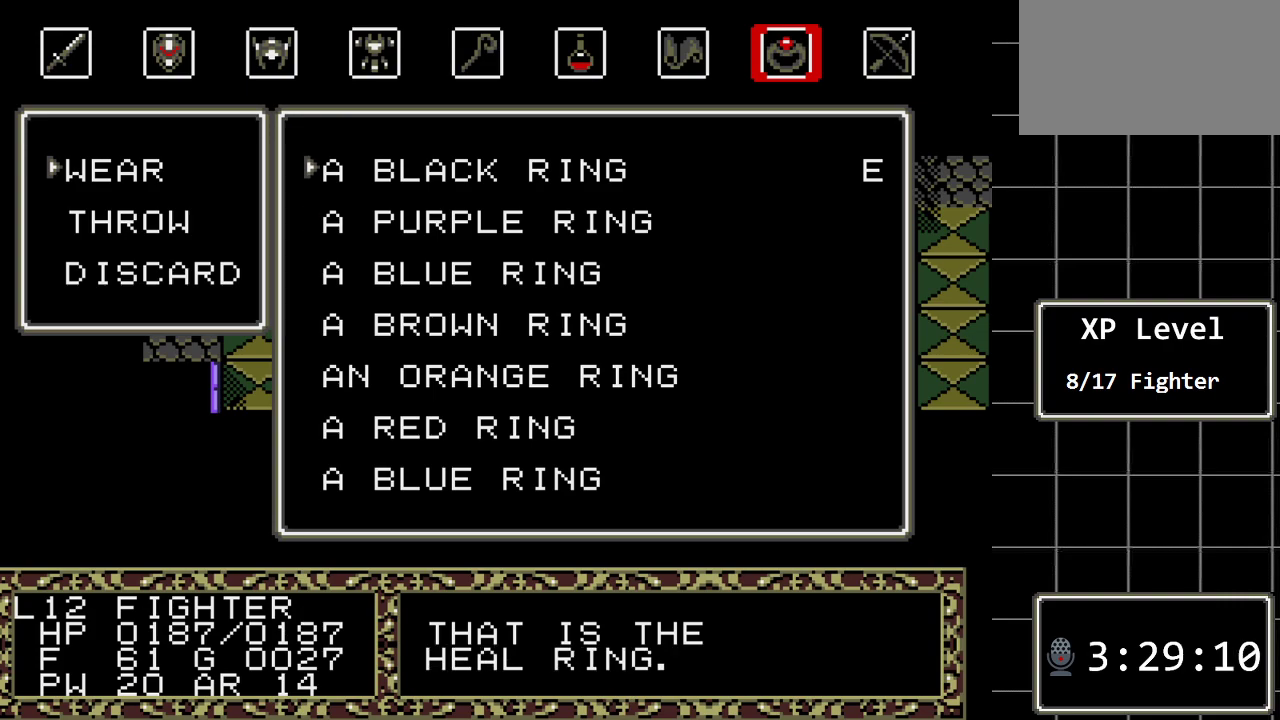
{"buttons": [], "events": []}
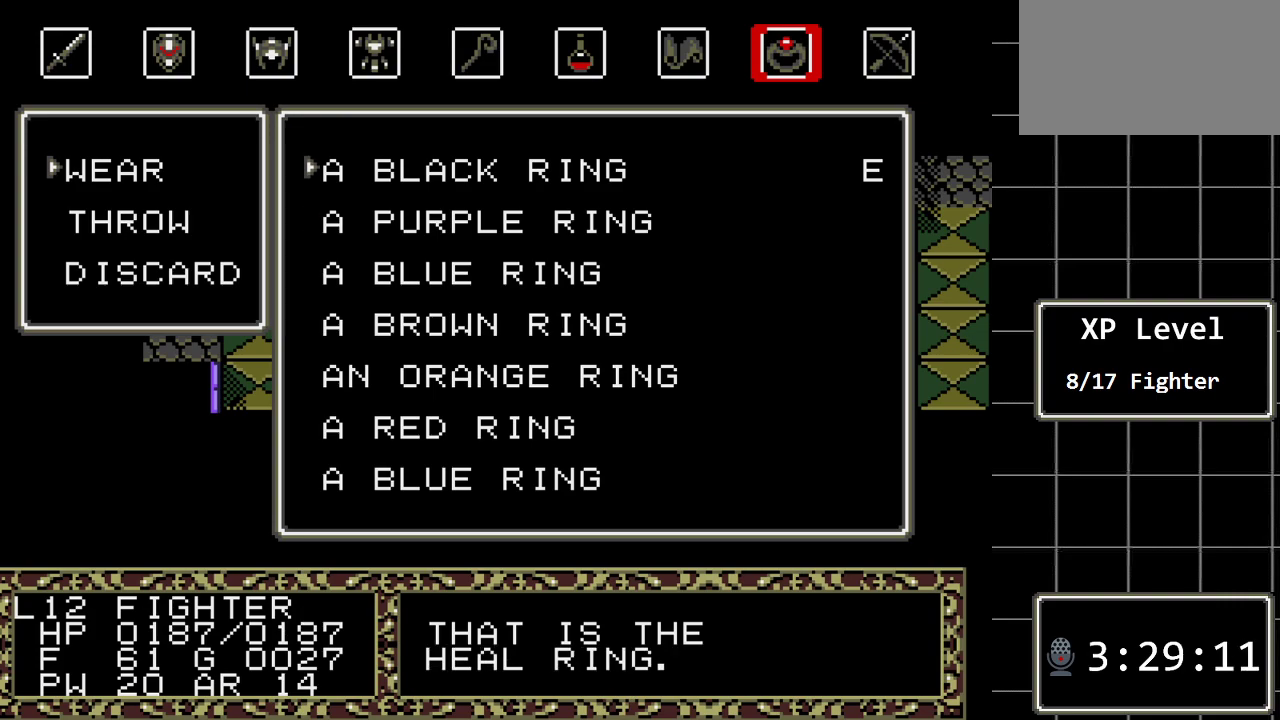
{"buttons": [], "events": [[17, "B", "down"], [250, "B", "up"]]}
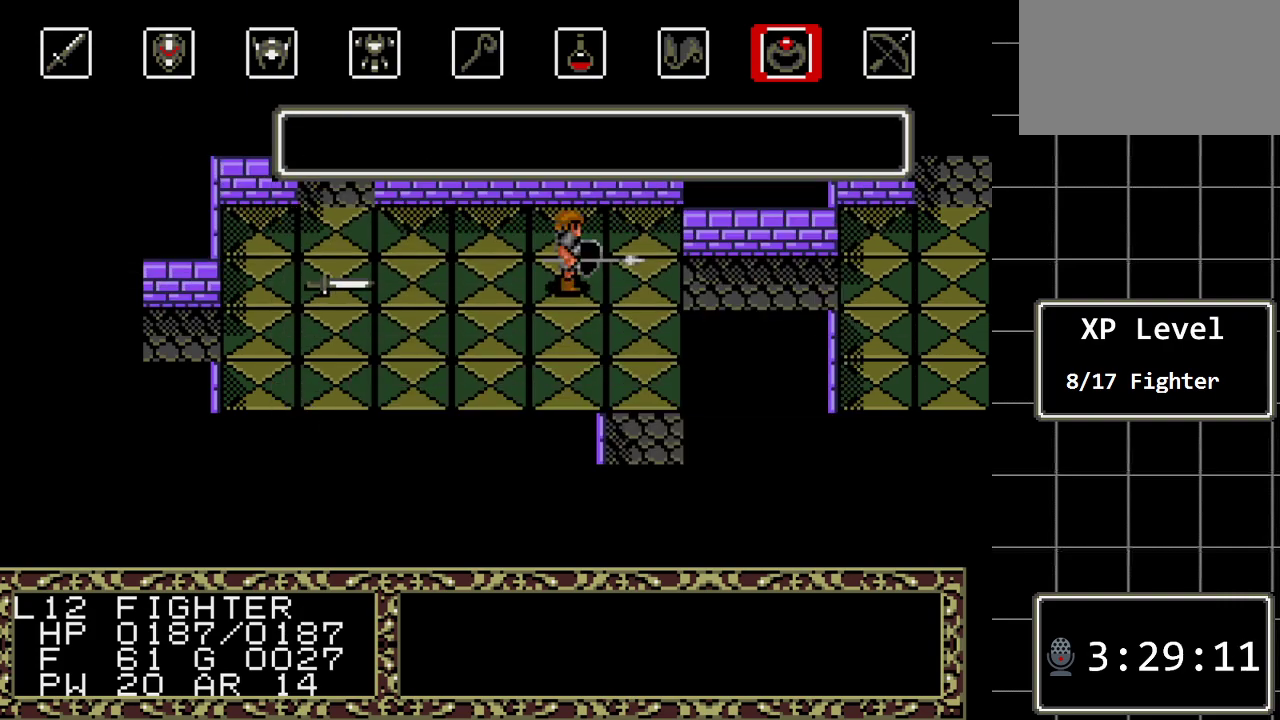
{"buttons": [], "events": [[200, "DPAD_RIGHT", "down"], [317, "DPAD_RIGHT", "up"]]}
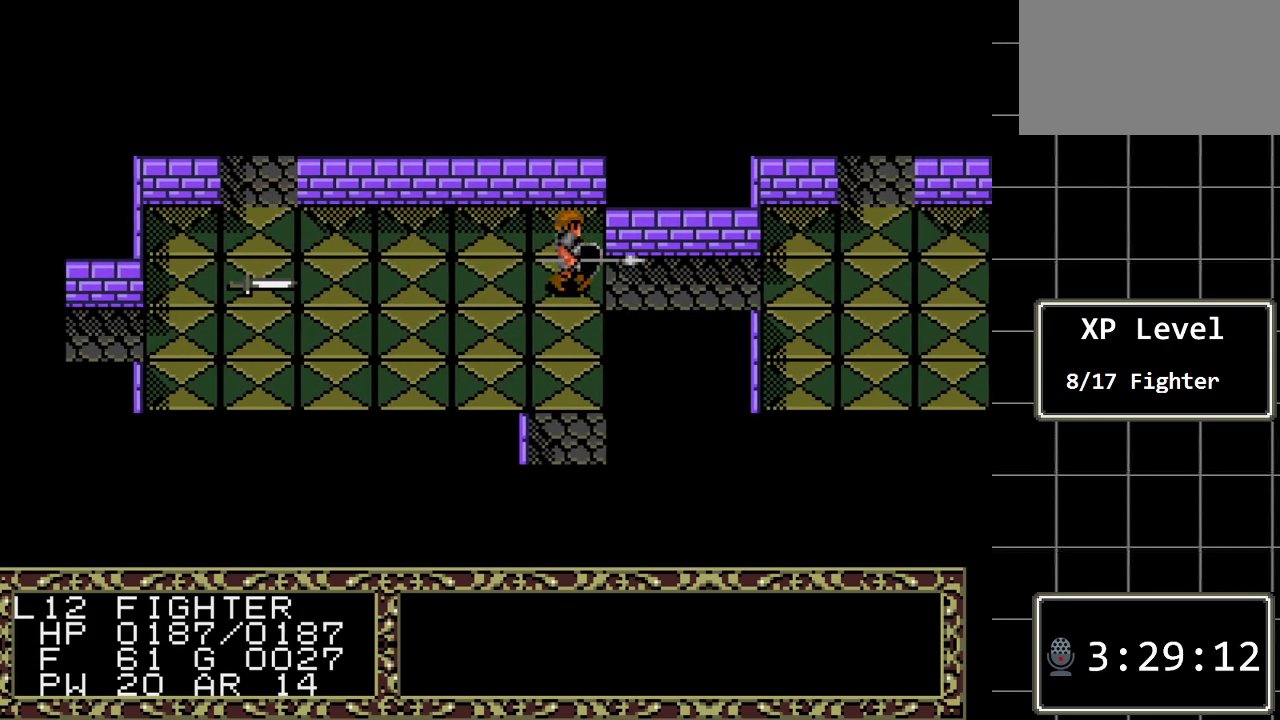
{"buttons": [], "events": [[17, "B", "down"], [83, "DPAD_LEFT", "down"], [233, "DPAD_LEFT", "up"], [367, "B", "up"]]}
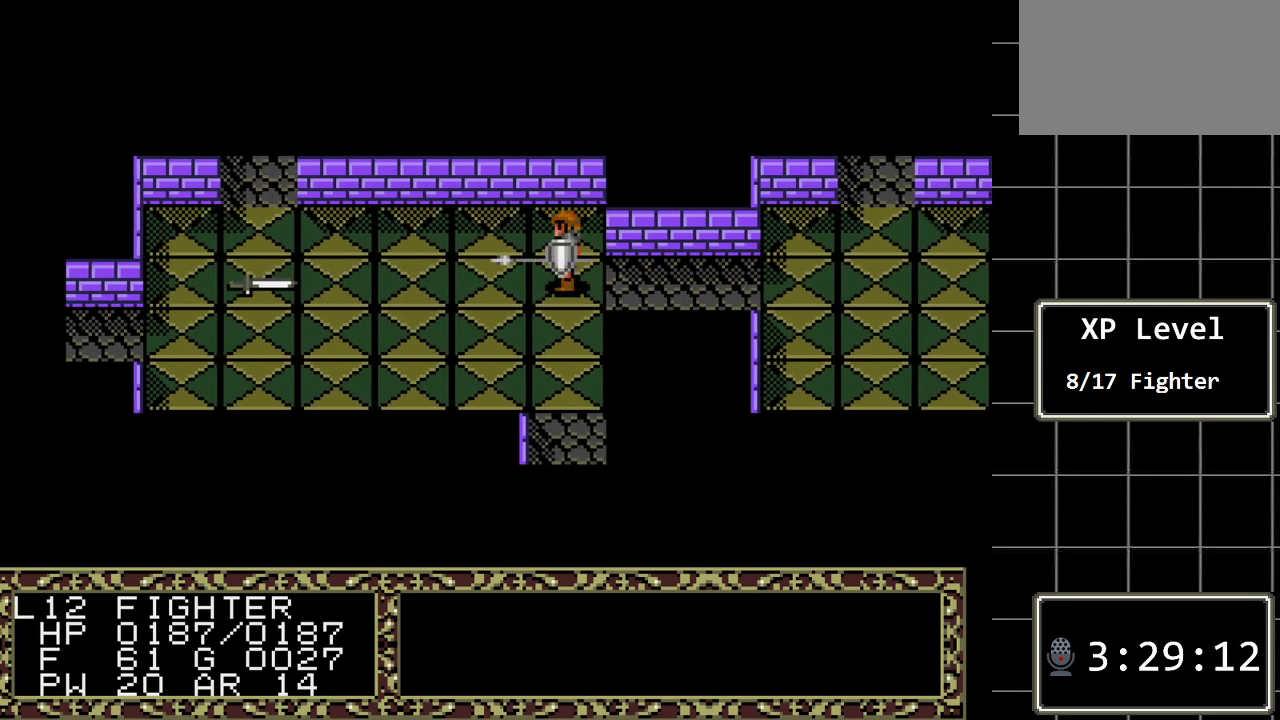
{"buttons": [], "events": [[117, "C", "down"], [250, "C", "up"]]}
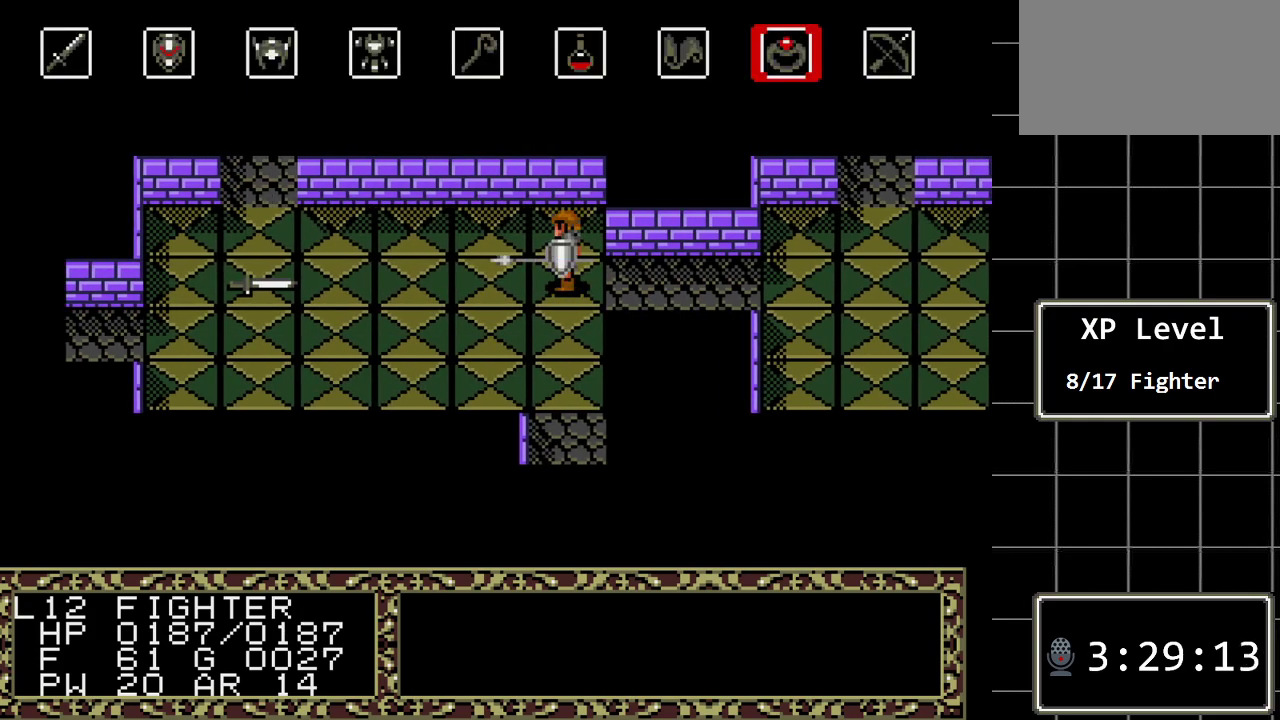
{"buttons": [], "events": [[67, "C", "down"], [200, "C", "up"]]}
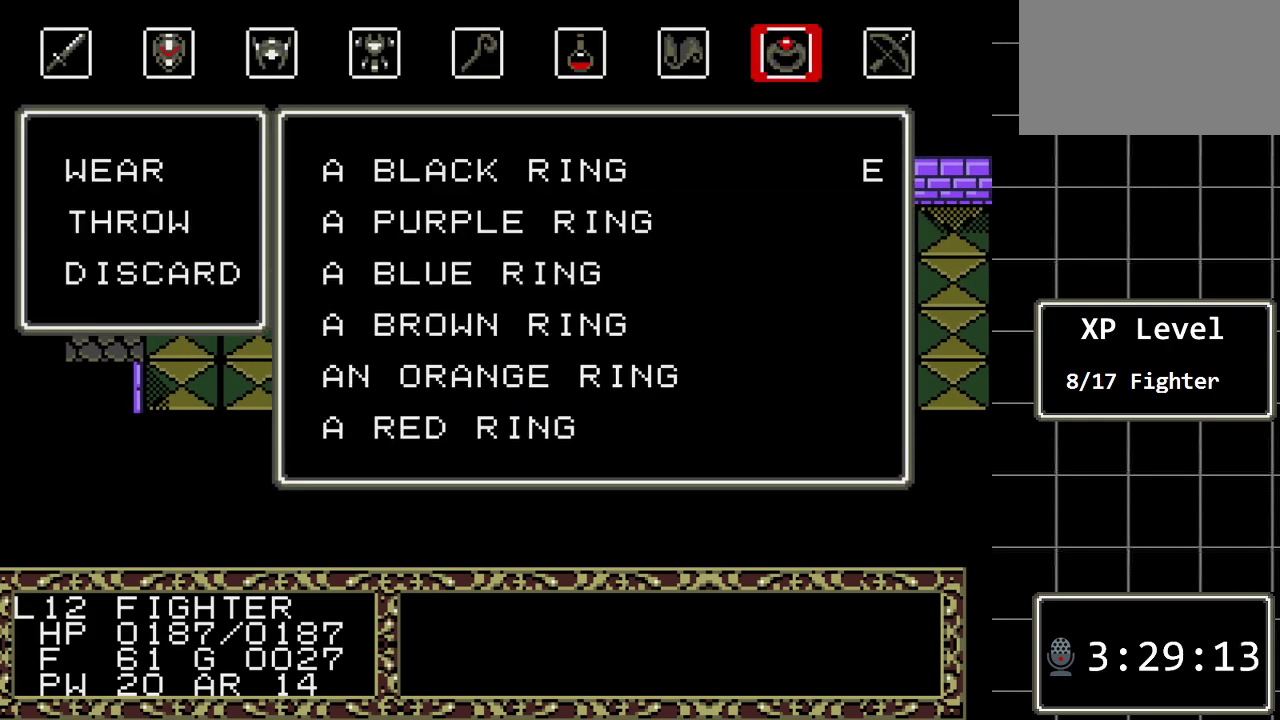
{"buttons": ["DPAD_DOWN"], "events": [[117, "DPAD_DOWN", "down"], [250, "DPAD_DOWN", "up"], [333, "C", "down"], [433, "C", "up"], [500, "DPAD_DOWN", "down"]]}
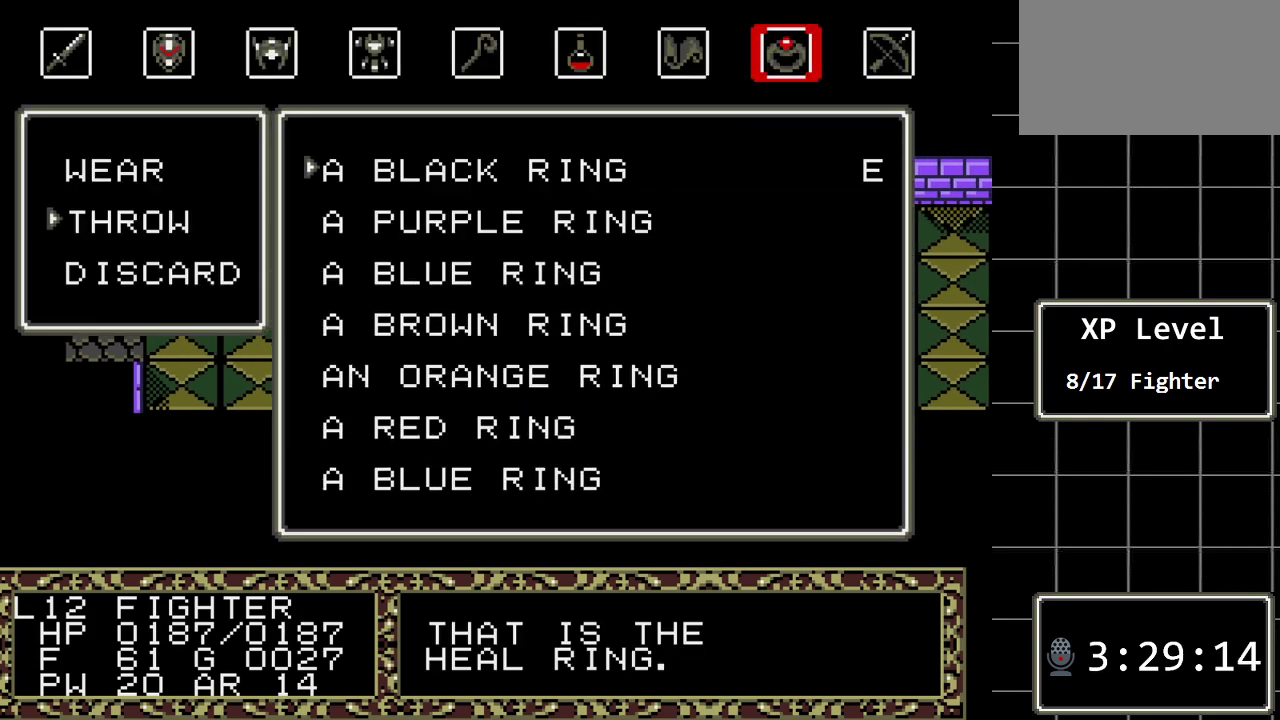
{"buttons": ["DPAD_DOWN"], "events": [[133, "DPAD_DOWN", "up"], [250, "DPAD_DOWN", "down"], [350, "DPAD_DOWN", "up"], [450, "DPAD_DOWN", "down"]]}
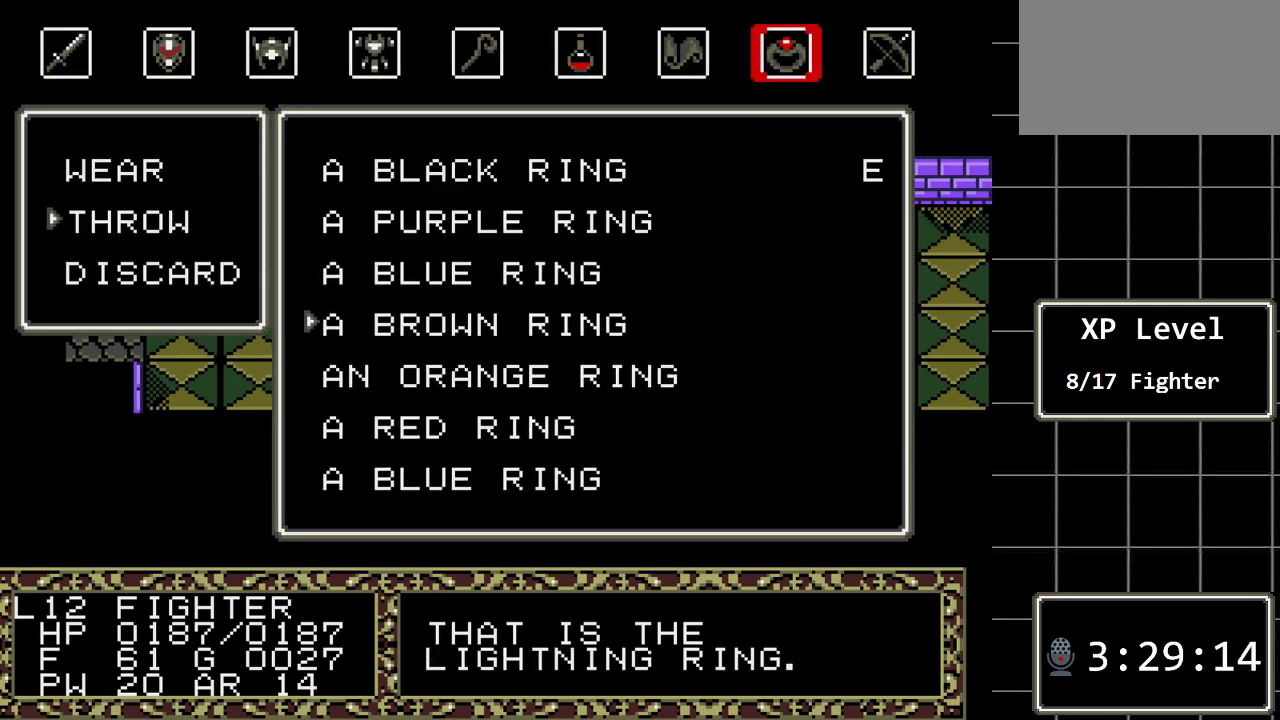
{"buttons": ["DPAD_DOWN"], "events": [[67, "DPAD_DOWN", "up"], [433, "DPAD_DOWN", "down"]]}
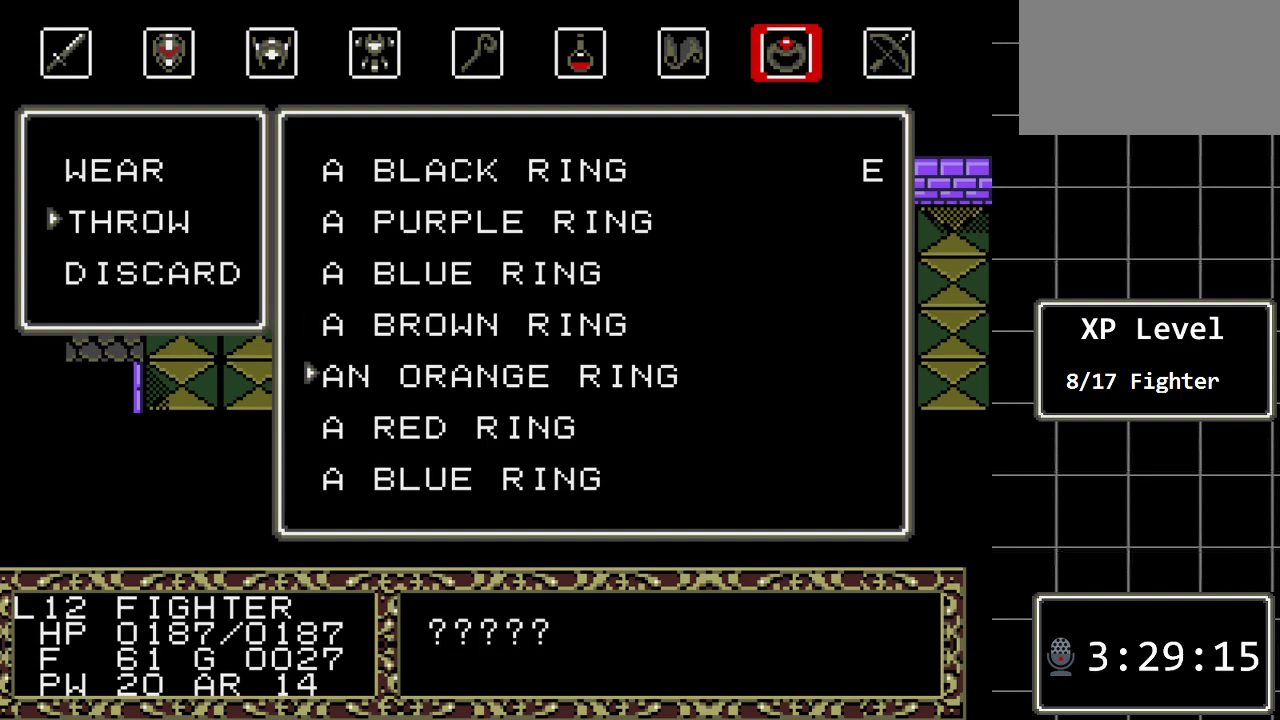
{"buttons": [], "events": [[50, "DPAD_DOWN", "up"]]}
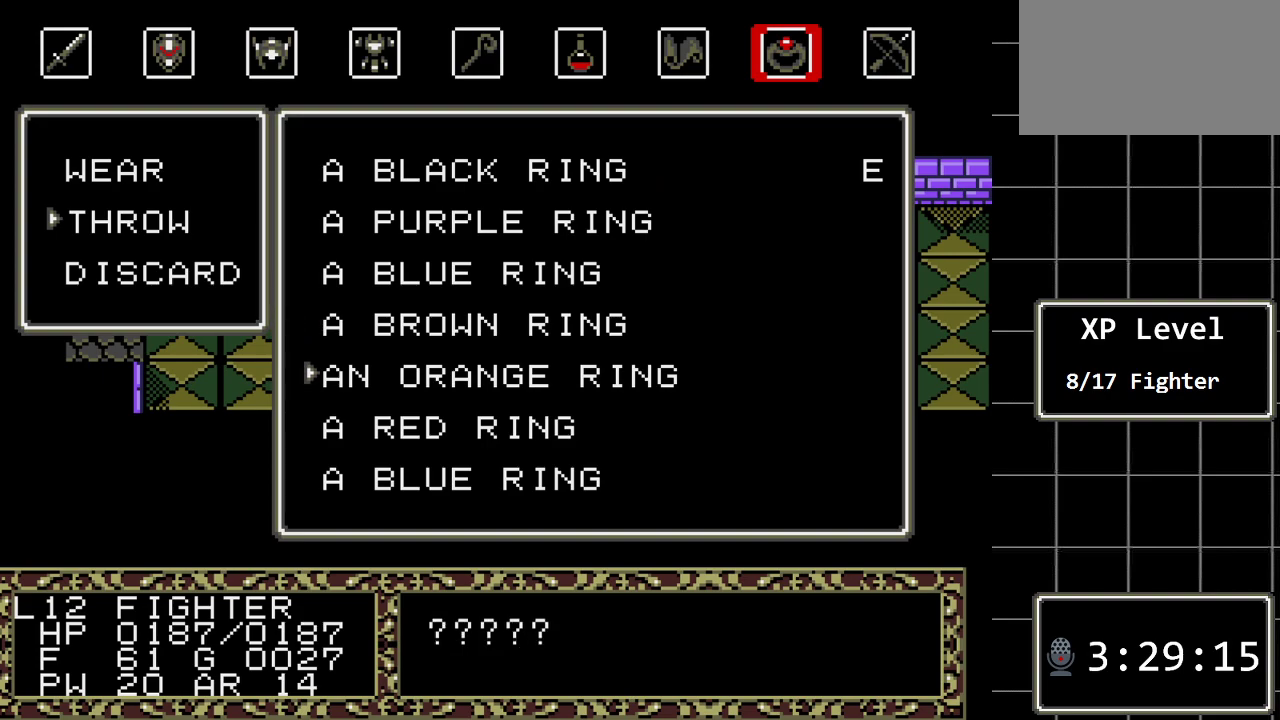
{"buttons": ["C"], "events": [[483, "C", "down"]]}